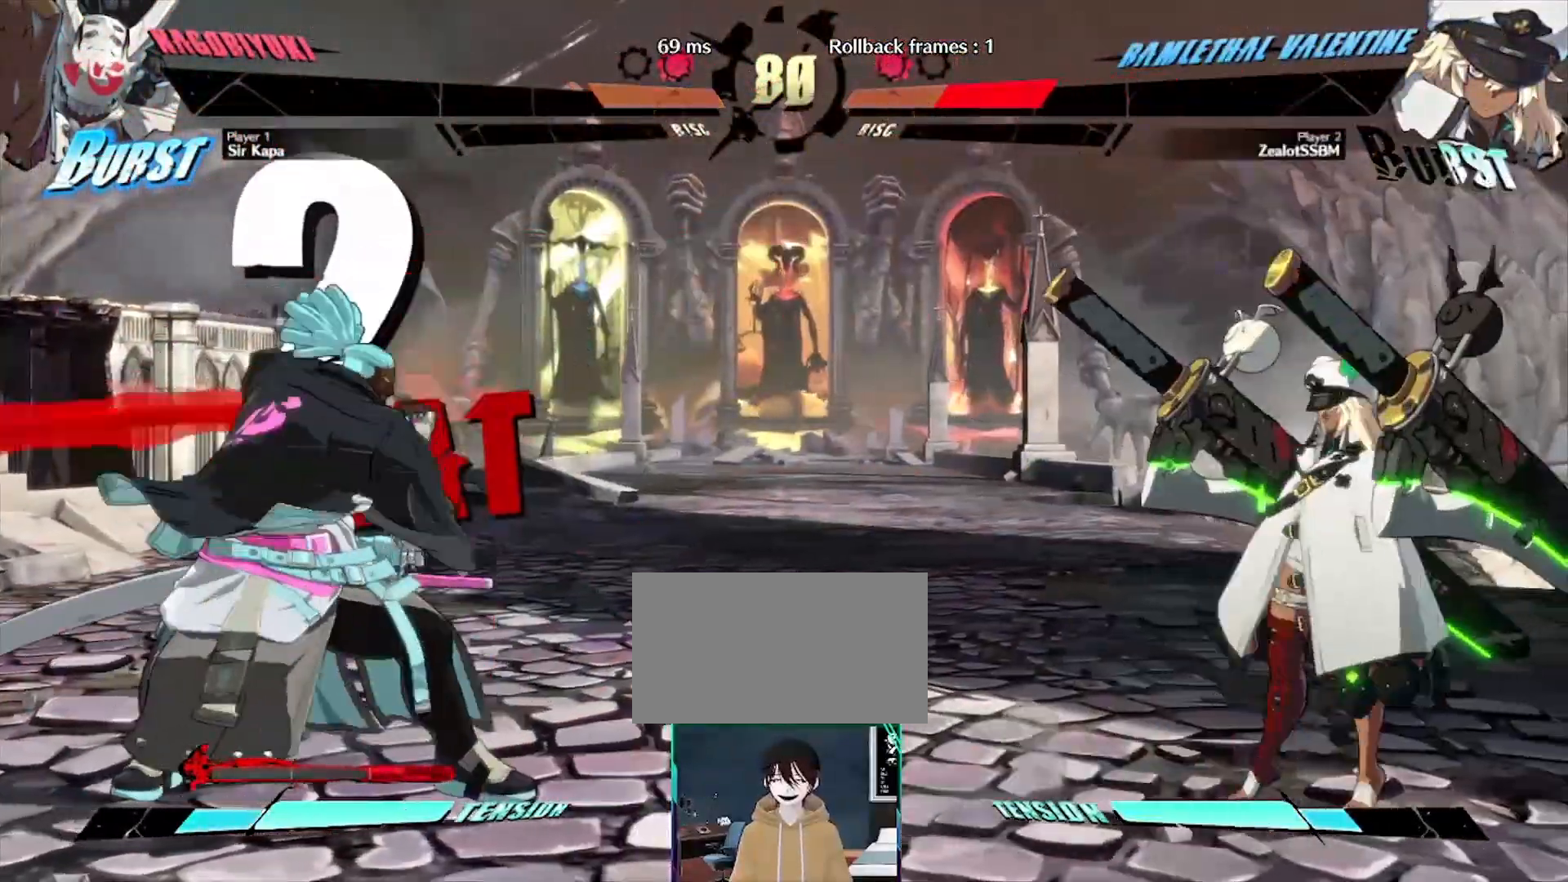
Gameplay with a controller (arcade stick); each line is a JSON object with the inputs held at the frame after it. "events" lists button and stick changes between this image and that frame as [ms after this image, input, new state], when the widget could be followed in between. Not read: L3 R3 other_buttons.
{"buttons": [], "events": [[333, "DPAD_RIGHT", "down"], [383, "DPAD_RIGHT", "up"]]}
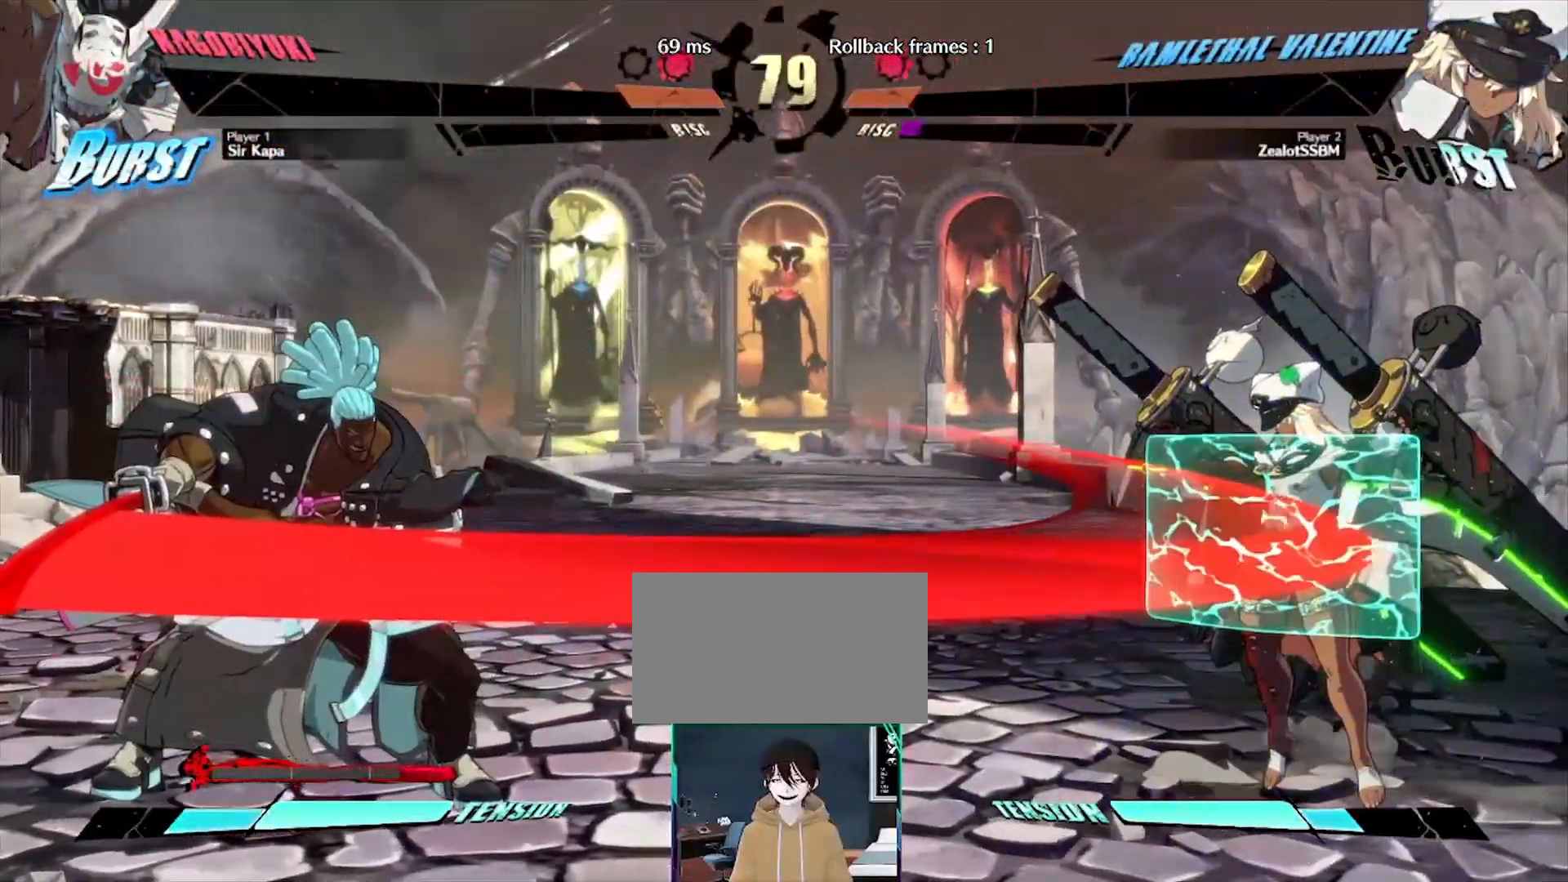
{"buttons": ["DPAD_RIGHT"], "events": [[133, "DPAD_RIGHT", "down"]]}
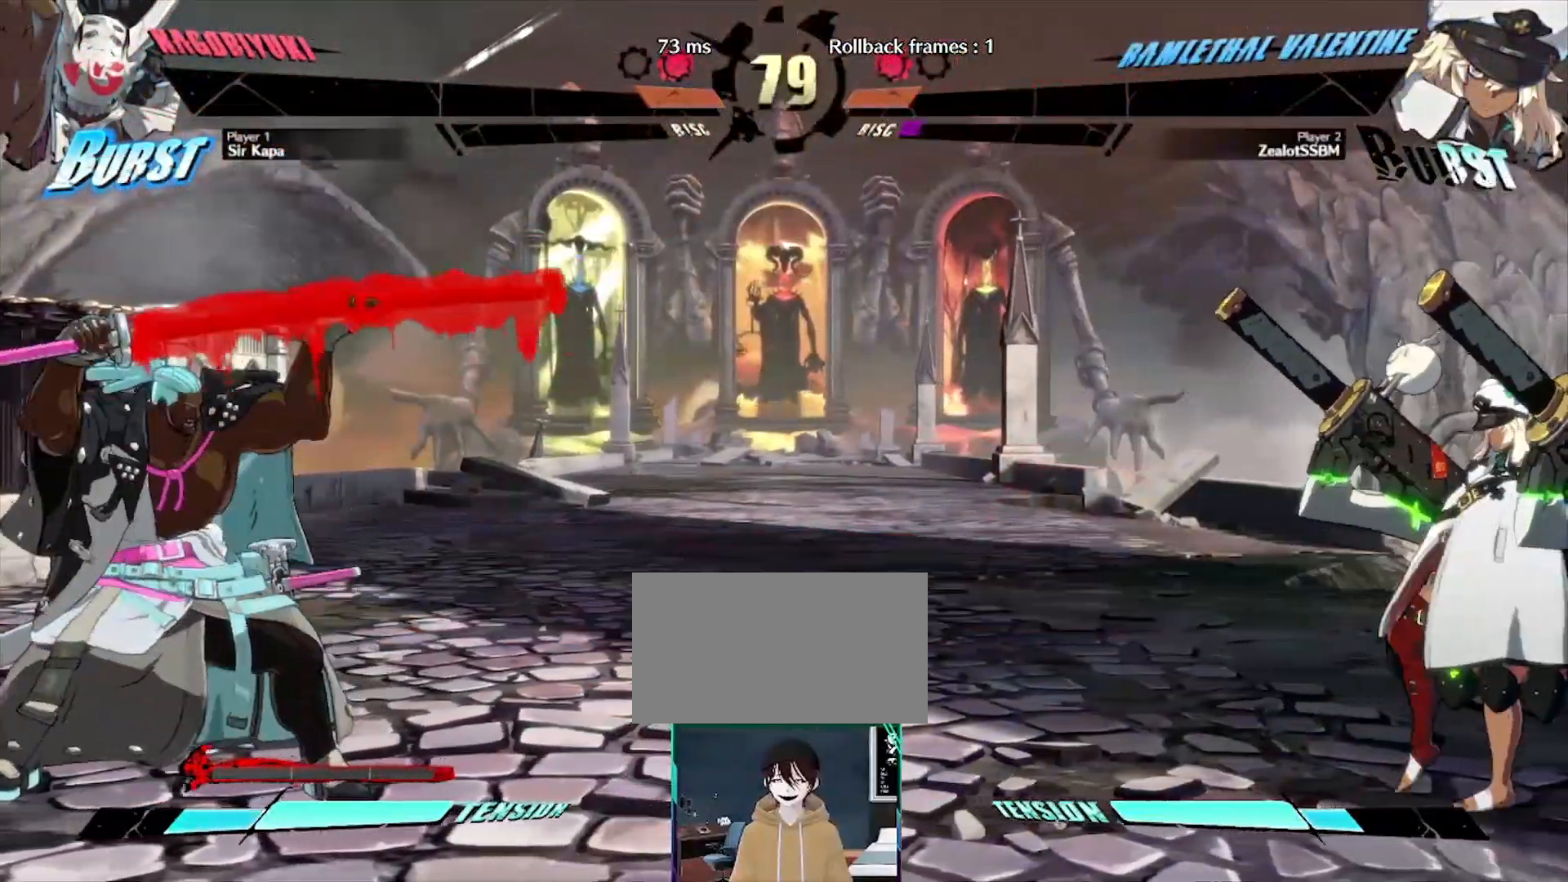
{"buttons": [], "events": [[400, "DPAD_RIGHT", "up"]]}
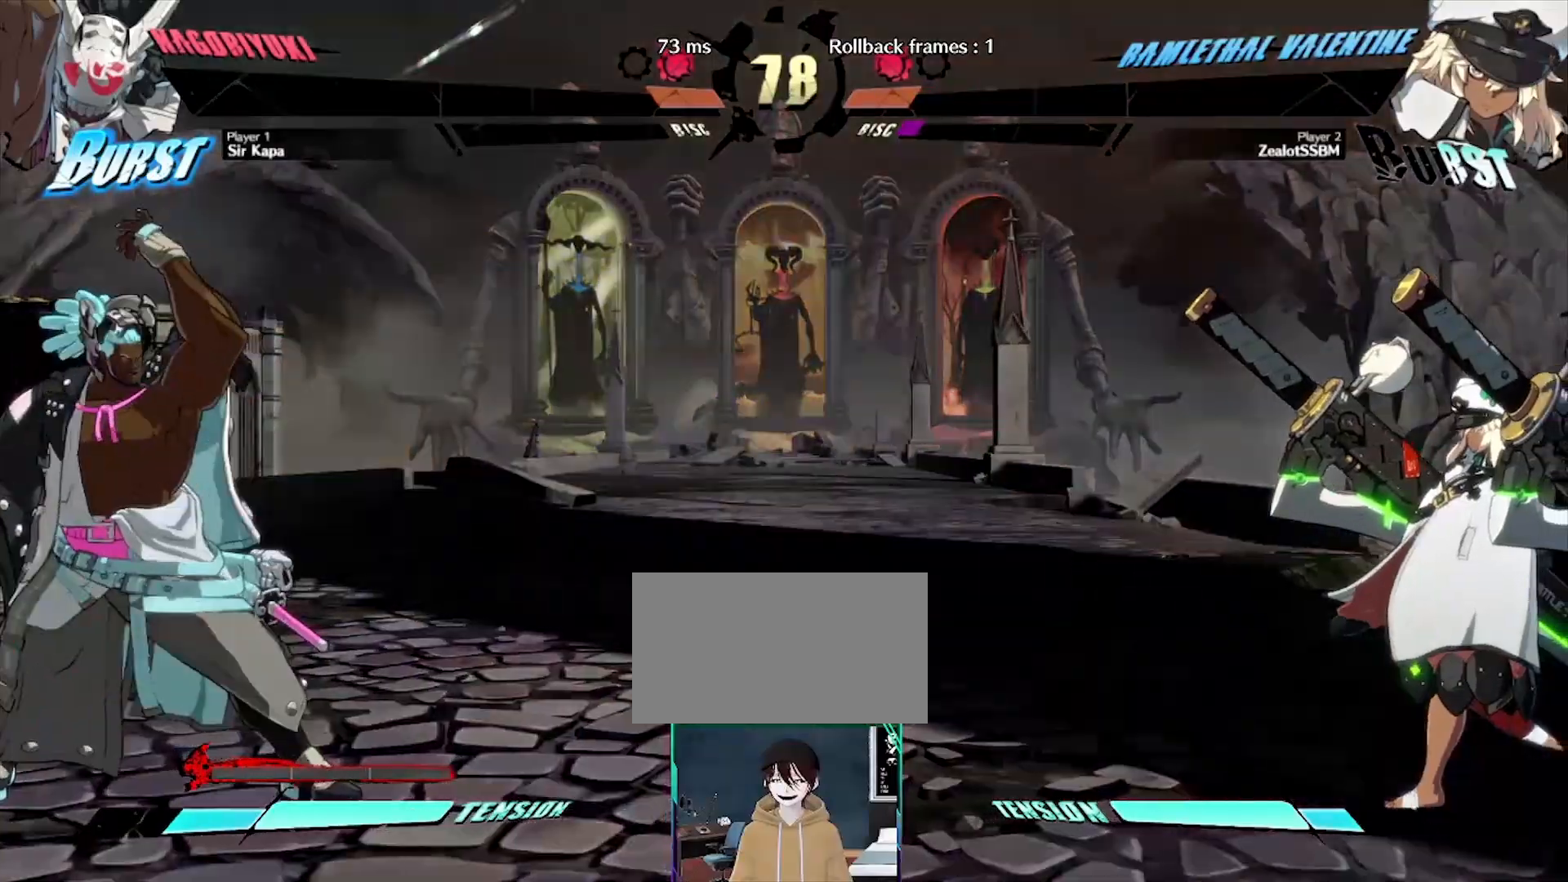
{"buttons": [], "events": []}
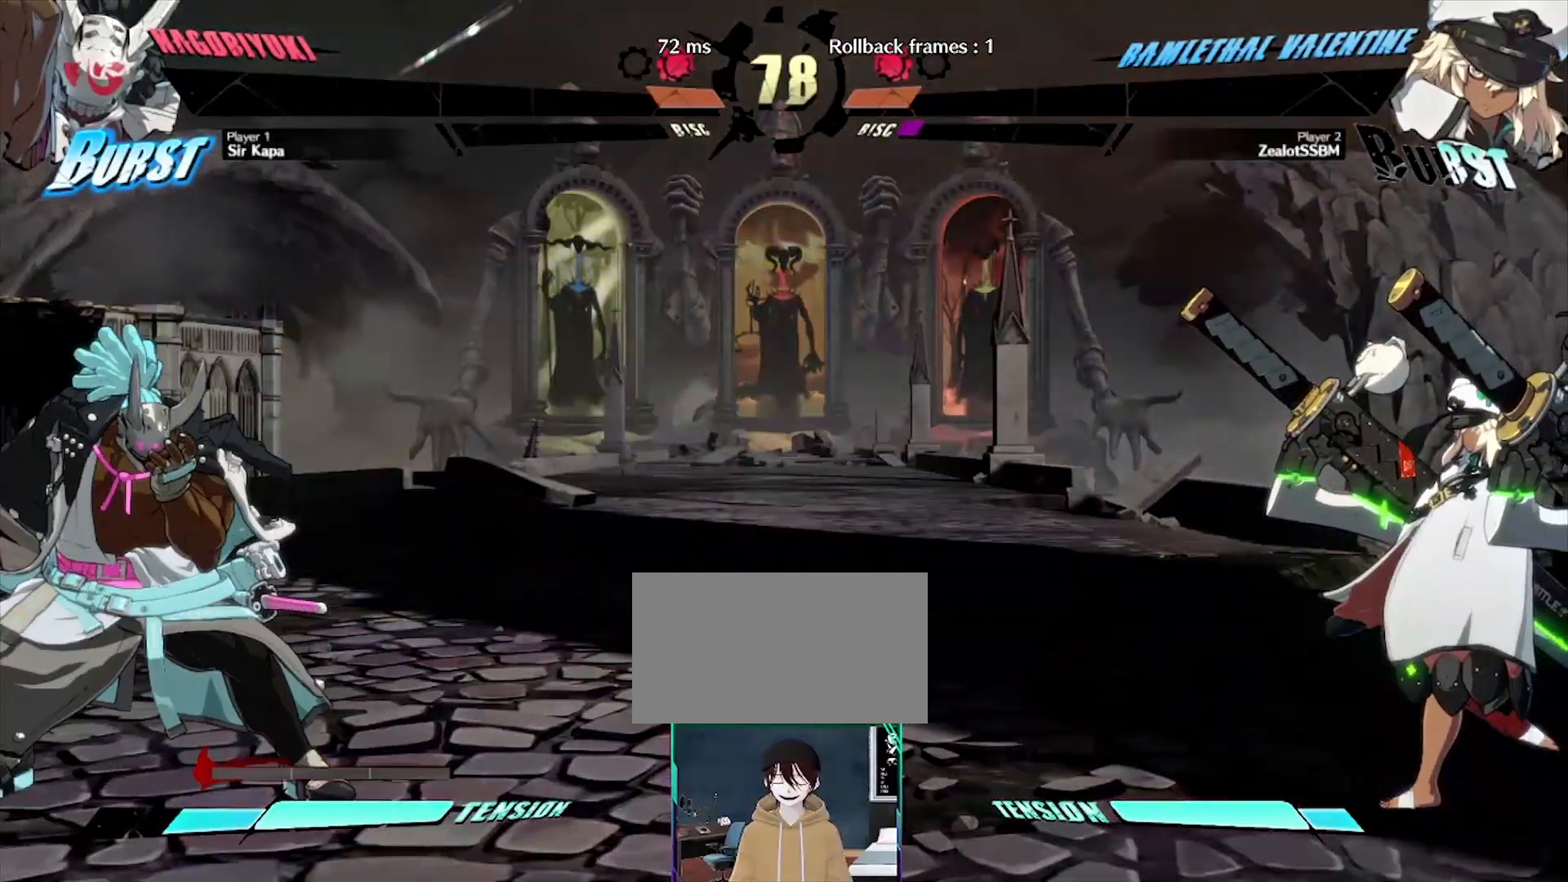
{"buttons": ["DPAD_RIGHT"], "events": [[417, "DPAD_RIGHT", "down"]]}
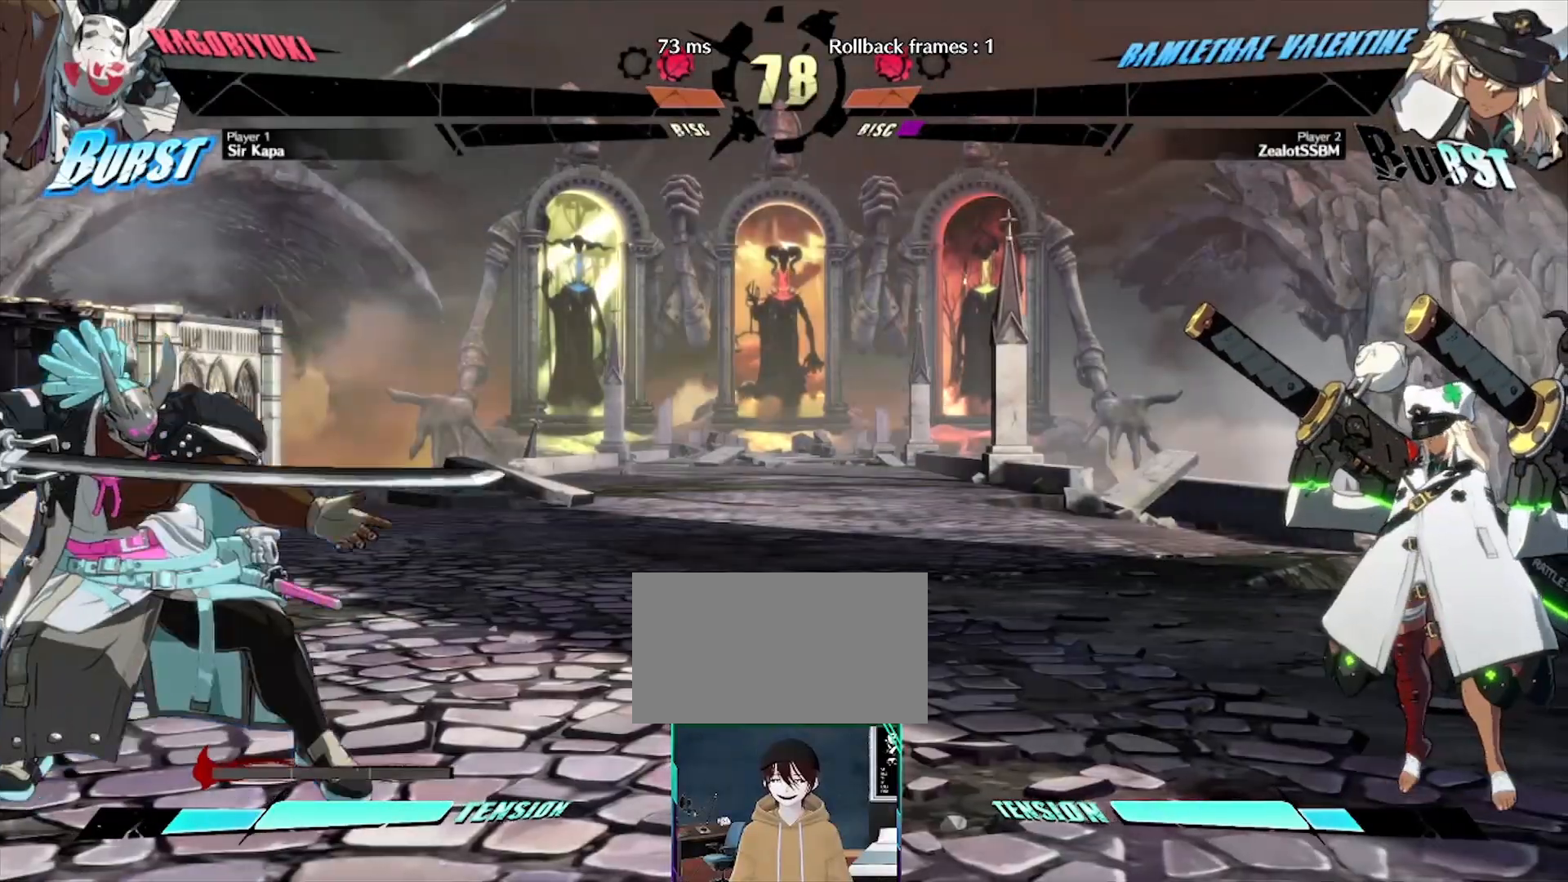
{"buttons": [], "events": [[17, "DPAD_RIGHT", "up"]]}
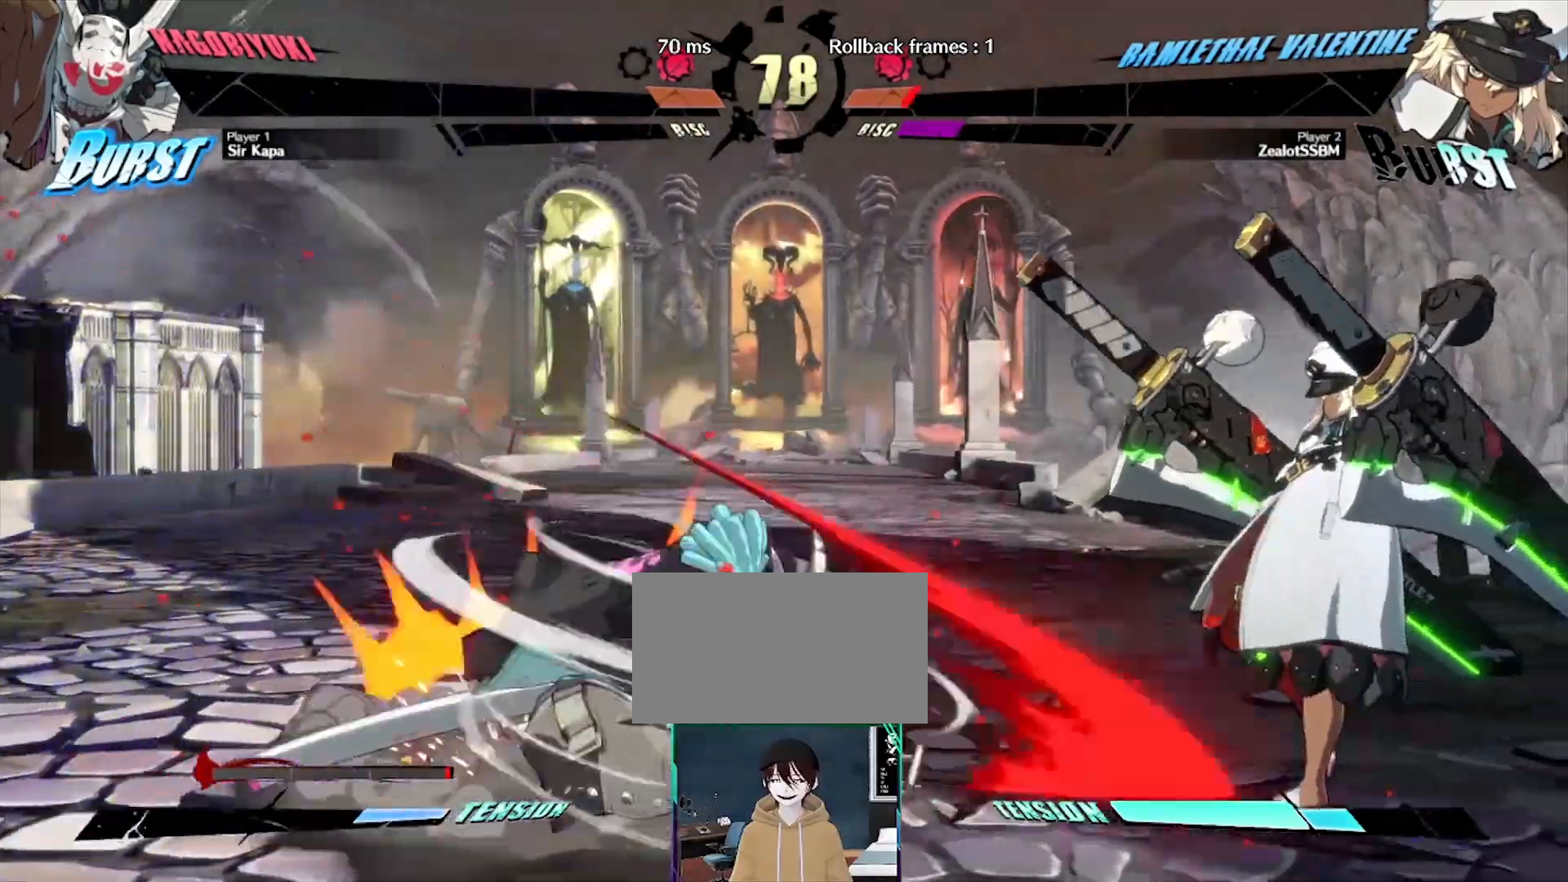
{"buttons": [], "events": [[250, "DPAD_DOWN", "down"], [500, "DPAD_DOWN", "up"]]}
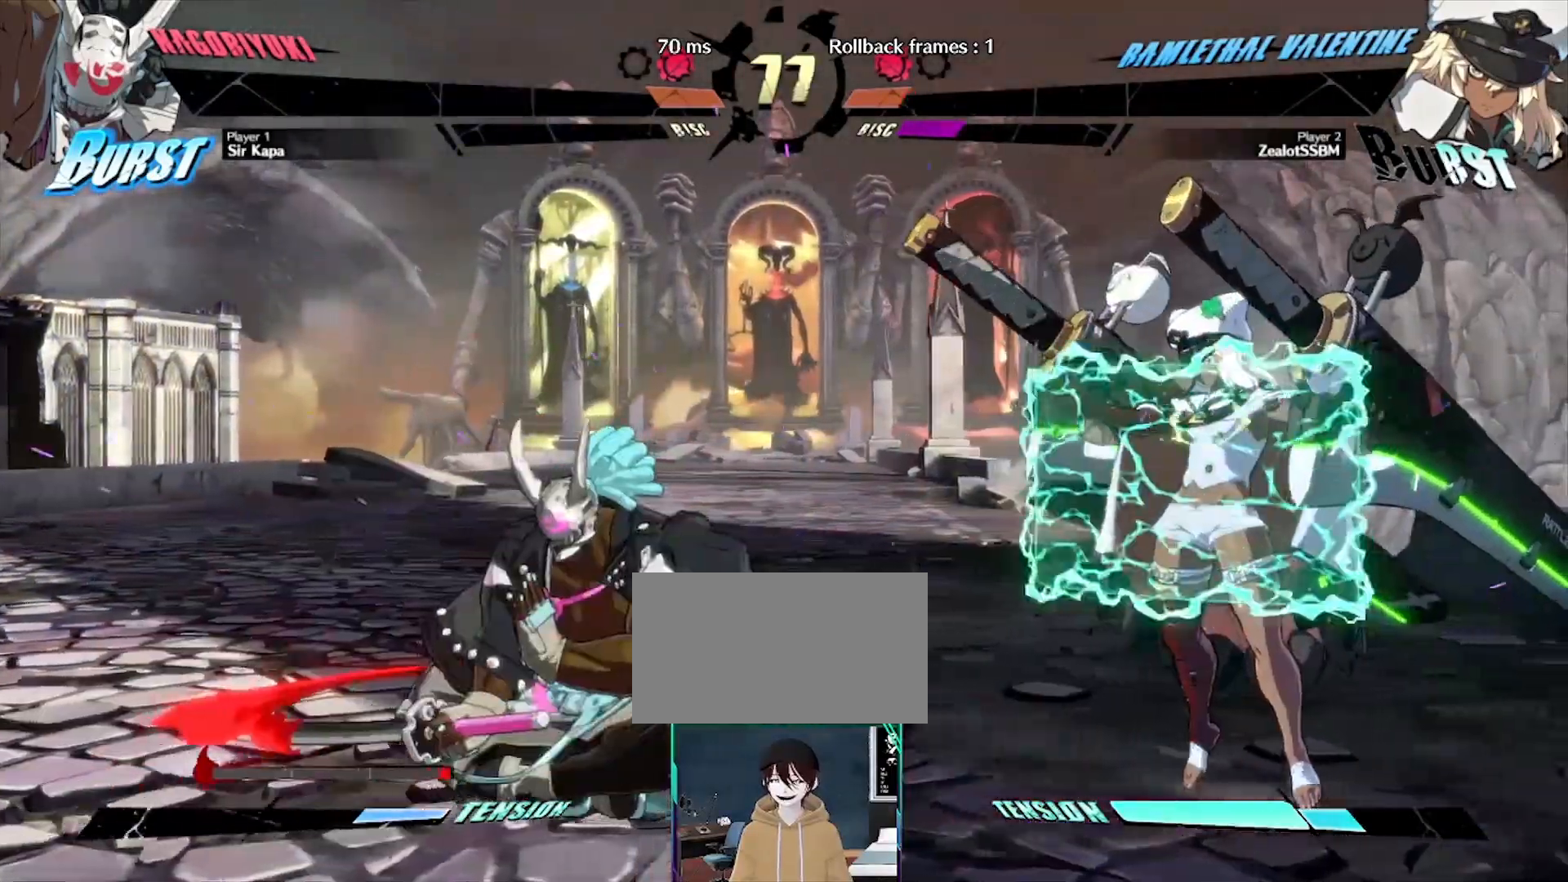
{"buttons": [], "events": [[133, "DPAD_DOWN", "down"], [200, "DPAD_DOWN", "up"]]}
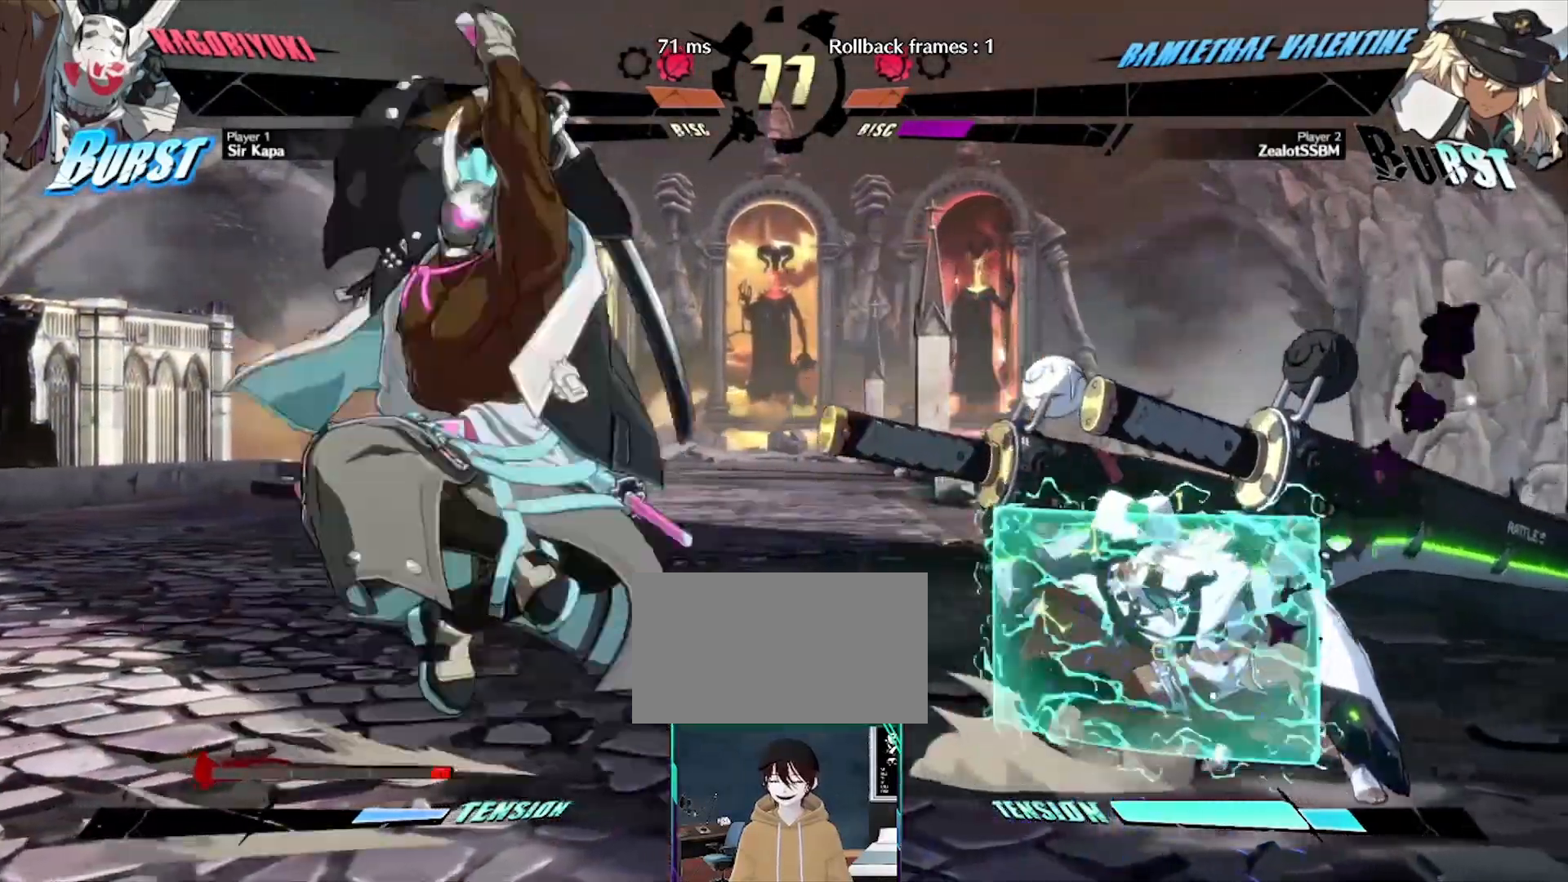
{"buttons": [], "events": [[183, "DPAD_RIGHT", "down"], [233, "DPAD_RIGHT", "up"]]}
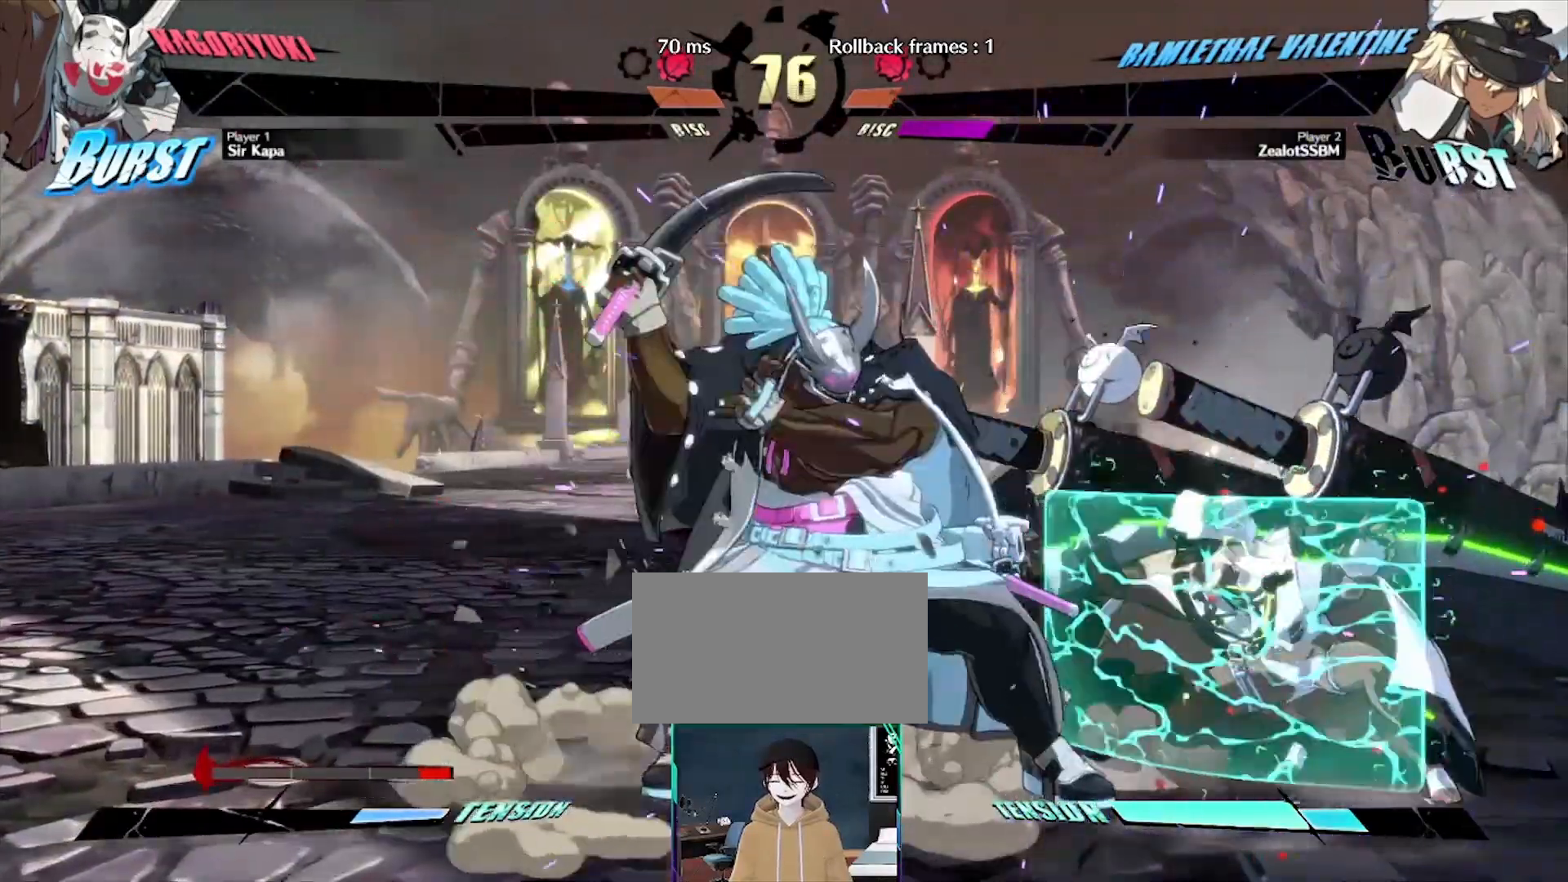
{"buttons": [], "events": [[250, "DPAD_LEFT", "down"], [367, "DPAD_LEFT", "up"]]}
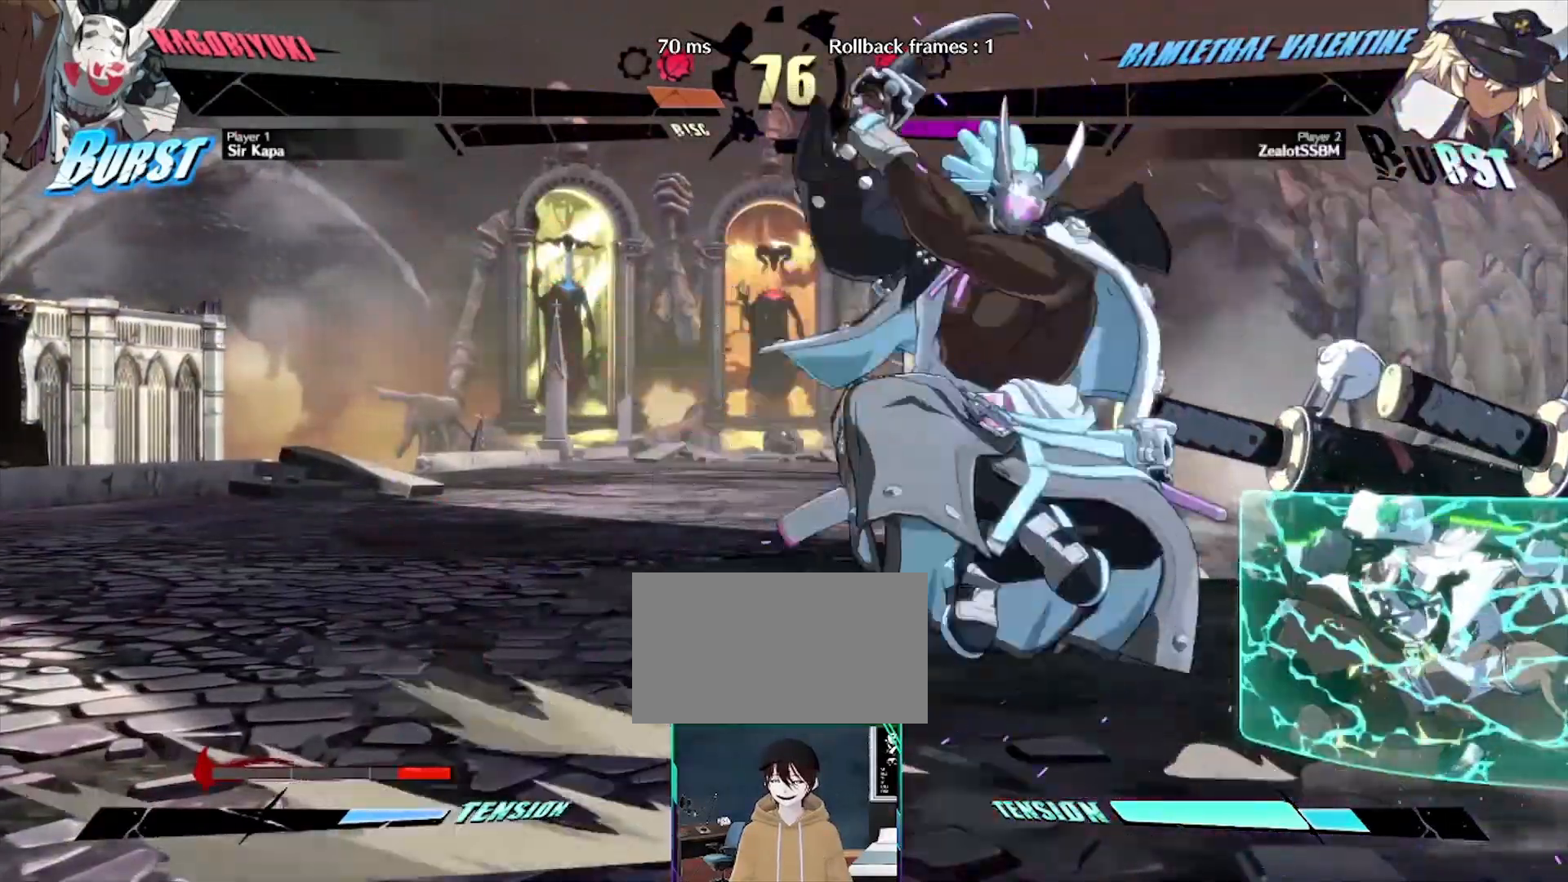
{"buttons": ["DPAD_DOWN"], "events": [[133, "DPAD_DOWN", "down"], [233, "DPAD_DOWN", "up"], [467, "DPAD_DOWN", "down"]]}
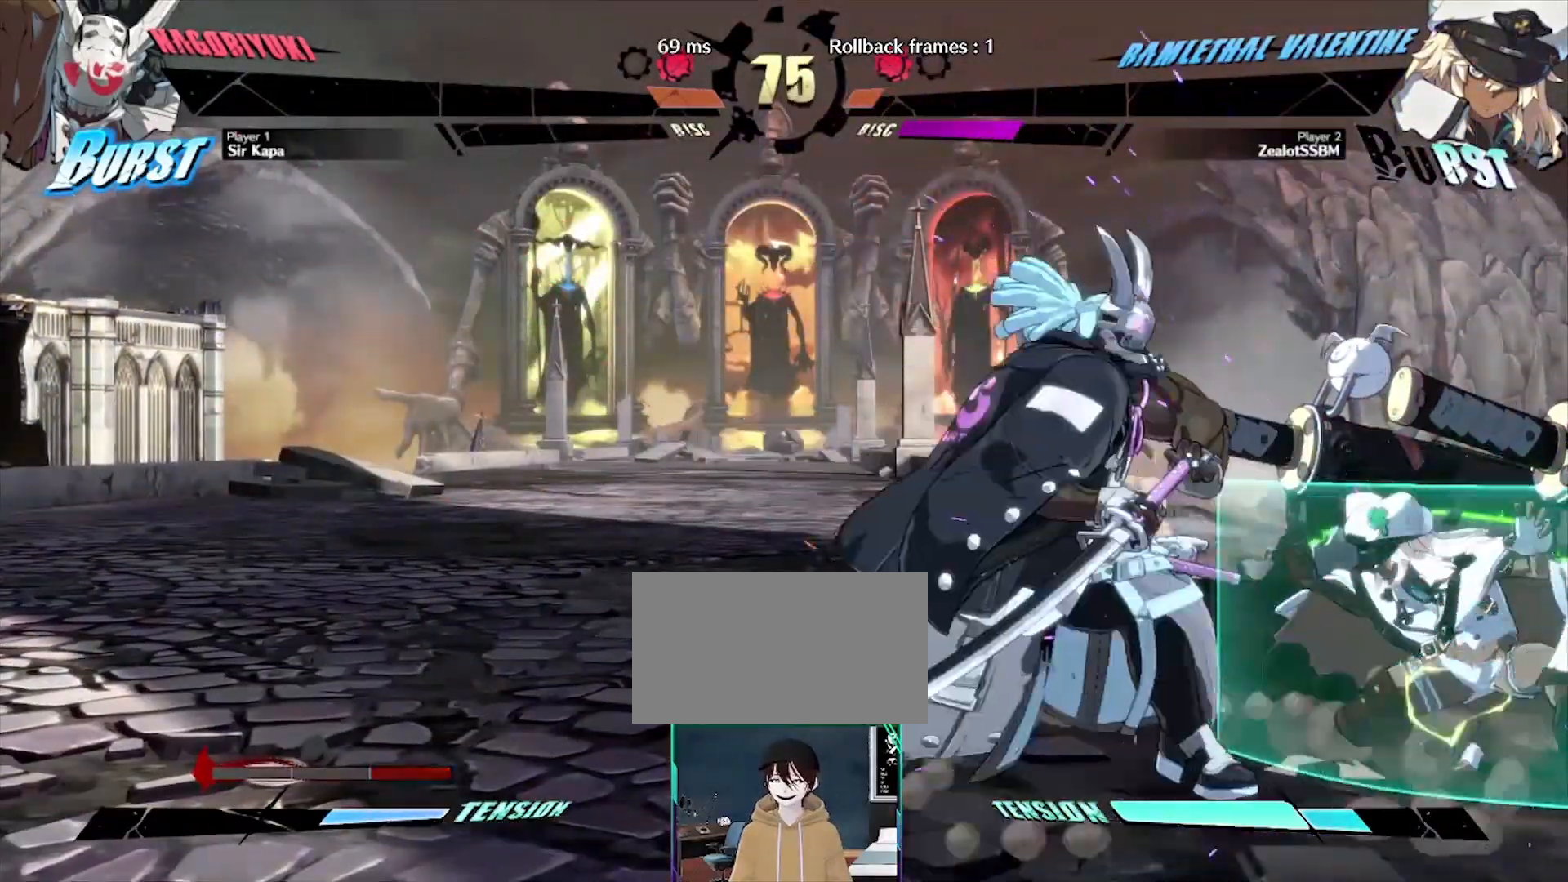
{"buttons": ["DPAD_DOWN"], "events": [[17, "DPAD_DOWN", "up"], [467, "DPAD_DOWN", "down"]]}
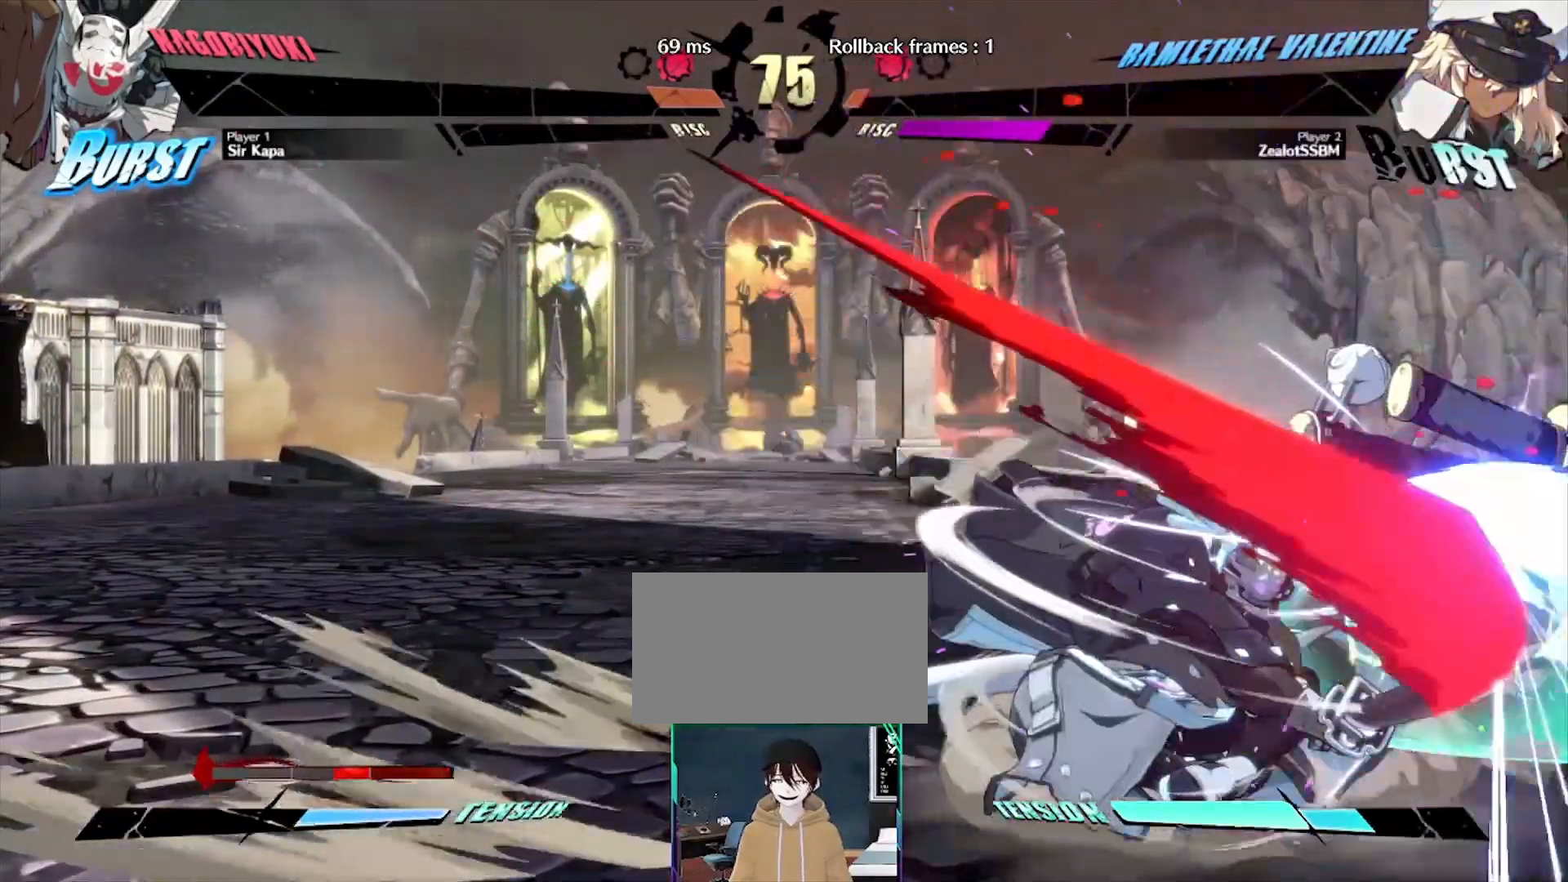
{"buttons": ["DPAD_DOWN"], "events": [[50, "DPAD_DOWN", "up"], [83, "DPAD_RIGHT", "down"], [167, "DPAD_RIGHT", "up"], [383, "DPAD_RIGHT", "down"], [450, "DPAD_RIGHT", "up"], [483, "DPAD_DOWN", "down"]]}
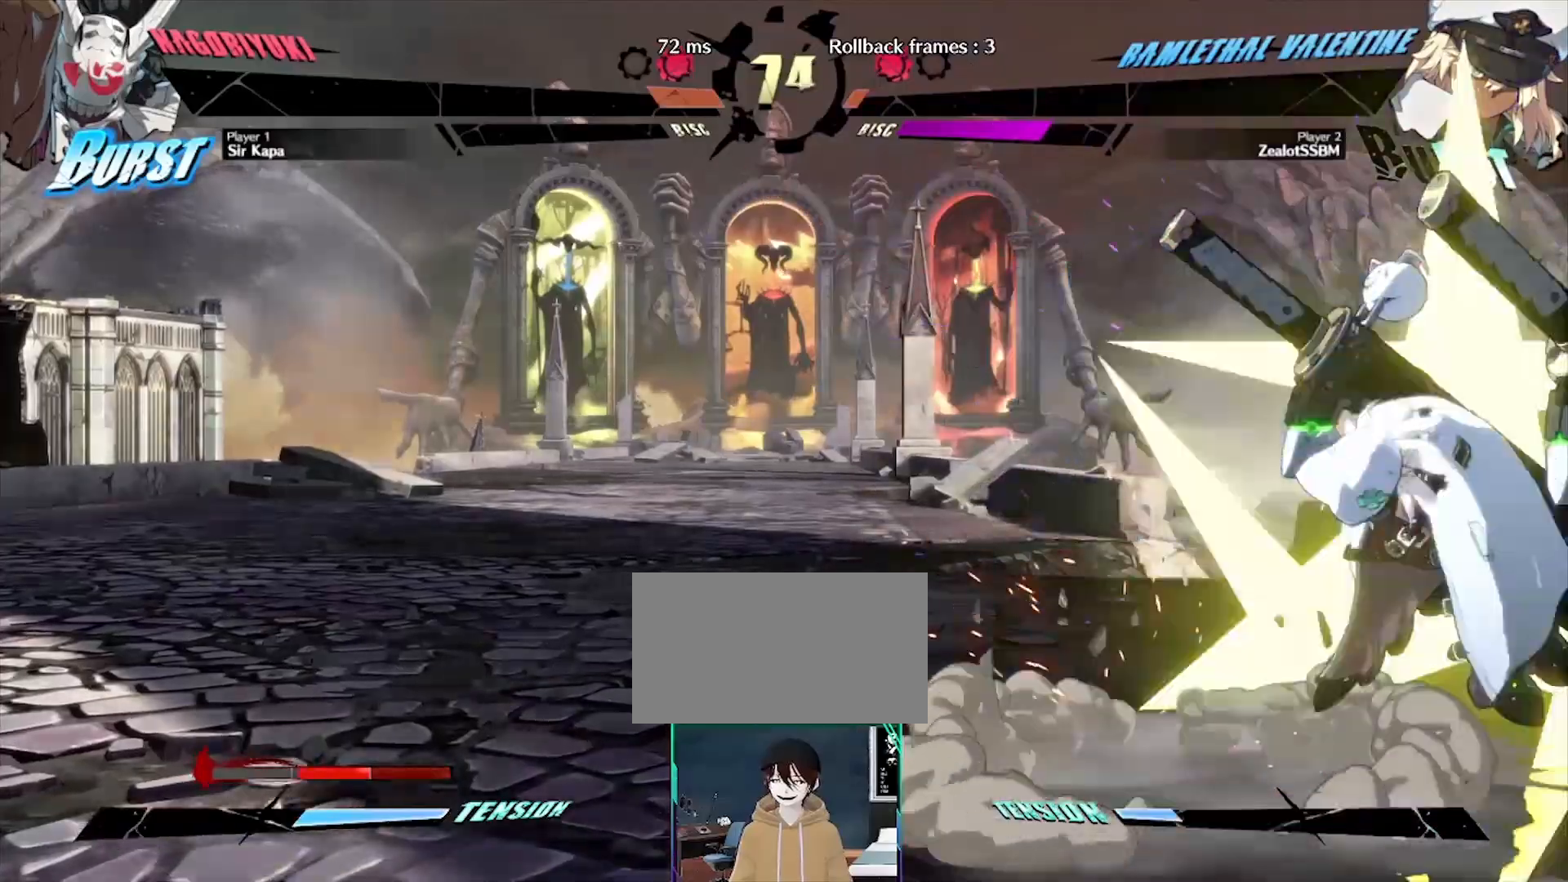
{"buttons": [], "events": [[33, "DPAD_DOWN", "up"], [83, "P", "down"], [133, "P", "up"]]}
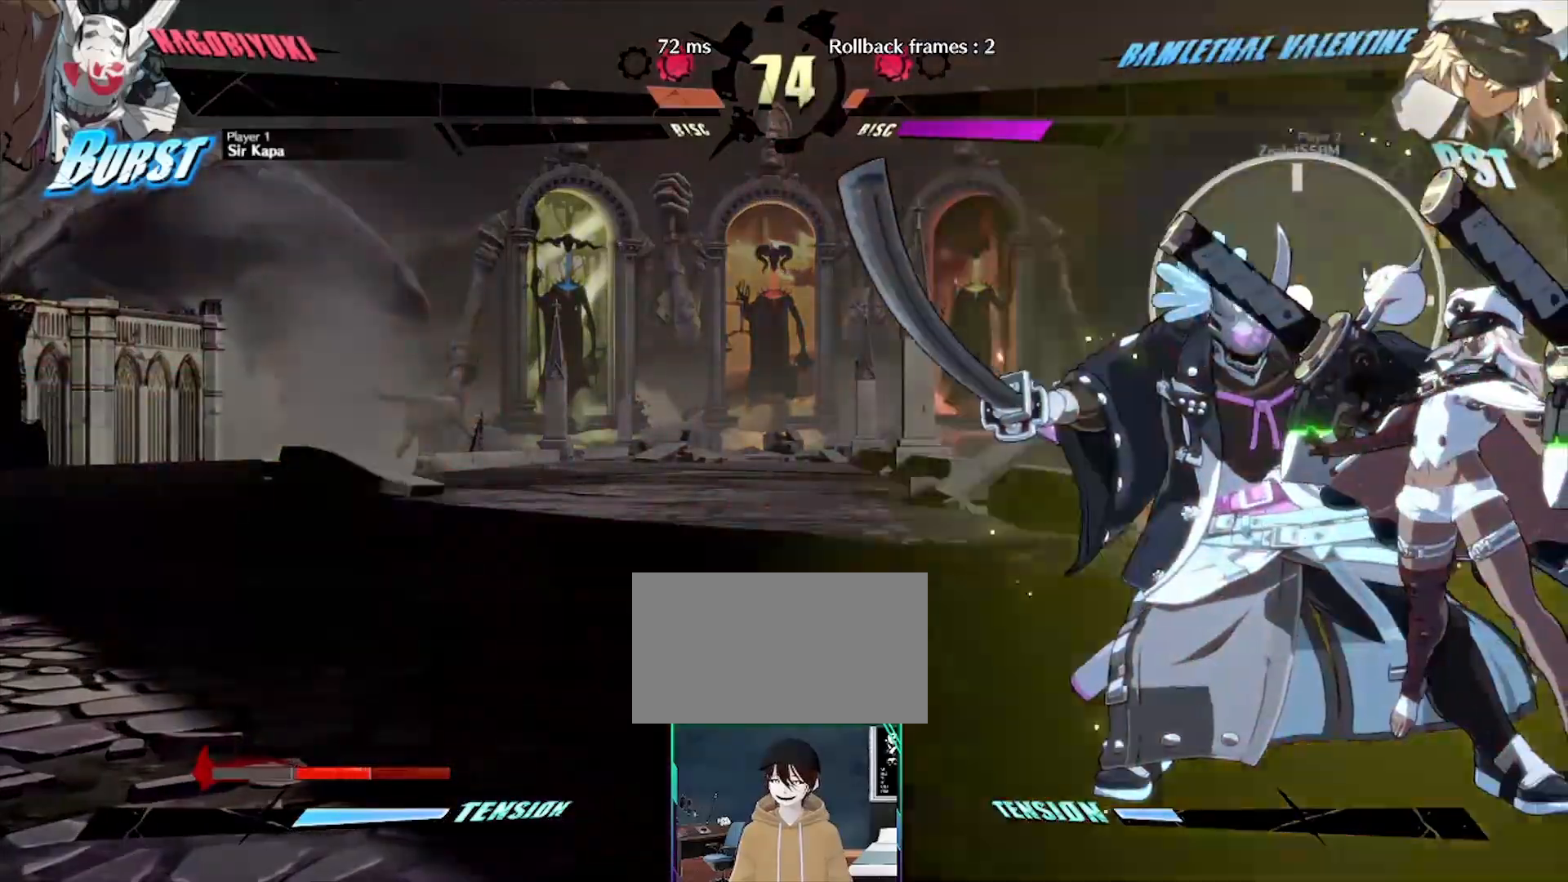
{"buttons": [], "events": []}
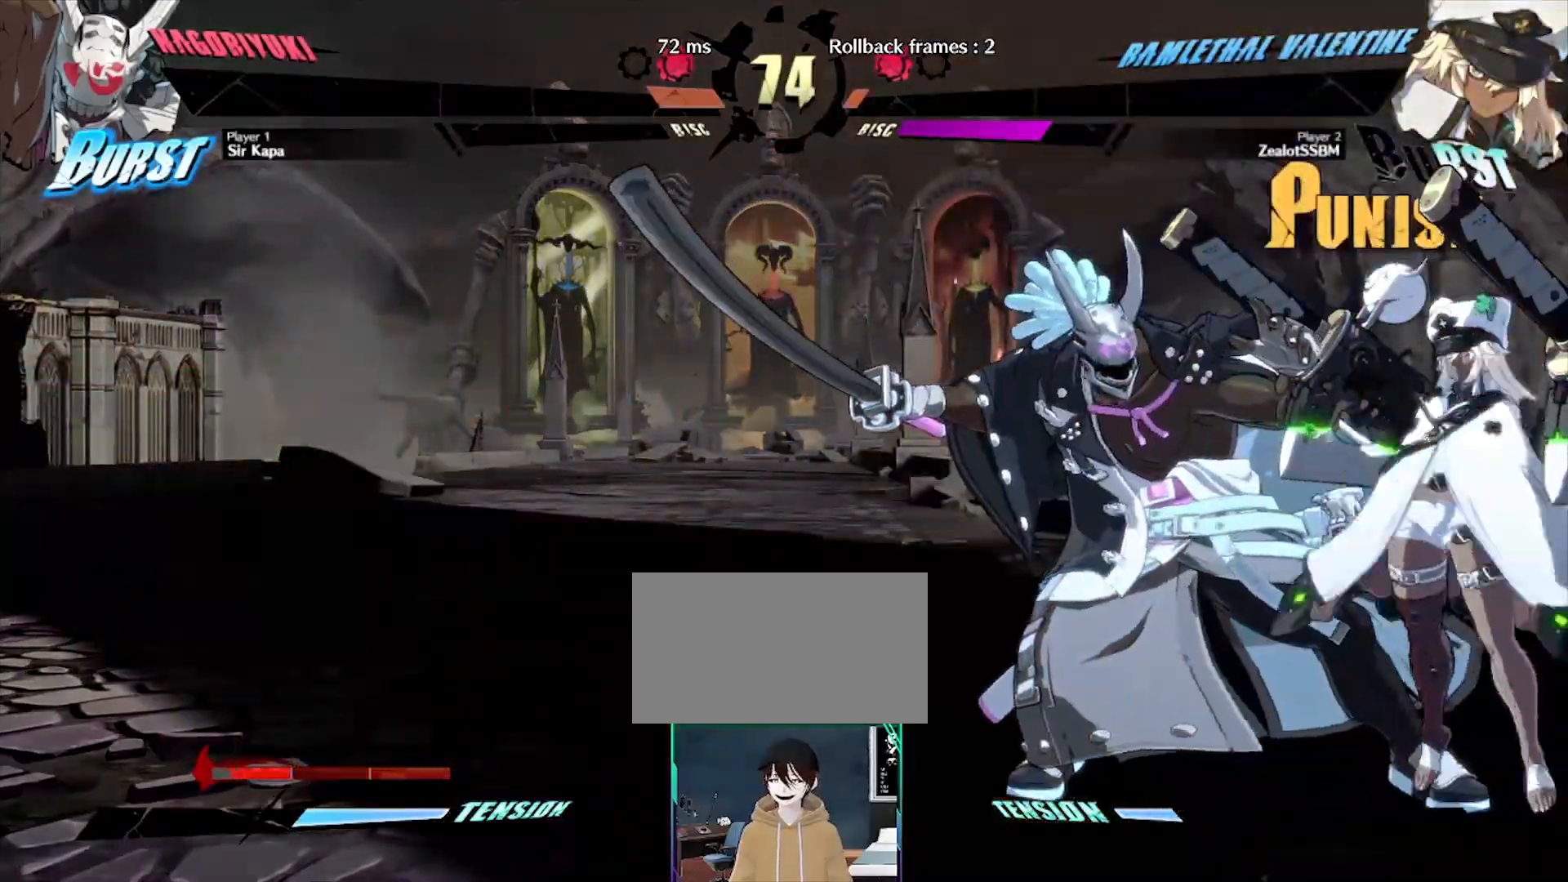
{"buttons": ["DPAD_LEFT"], "events": [[117, "P", "down"], [167, "P", "up"], [400, "DPAD_LEFT", "down"]]}
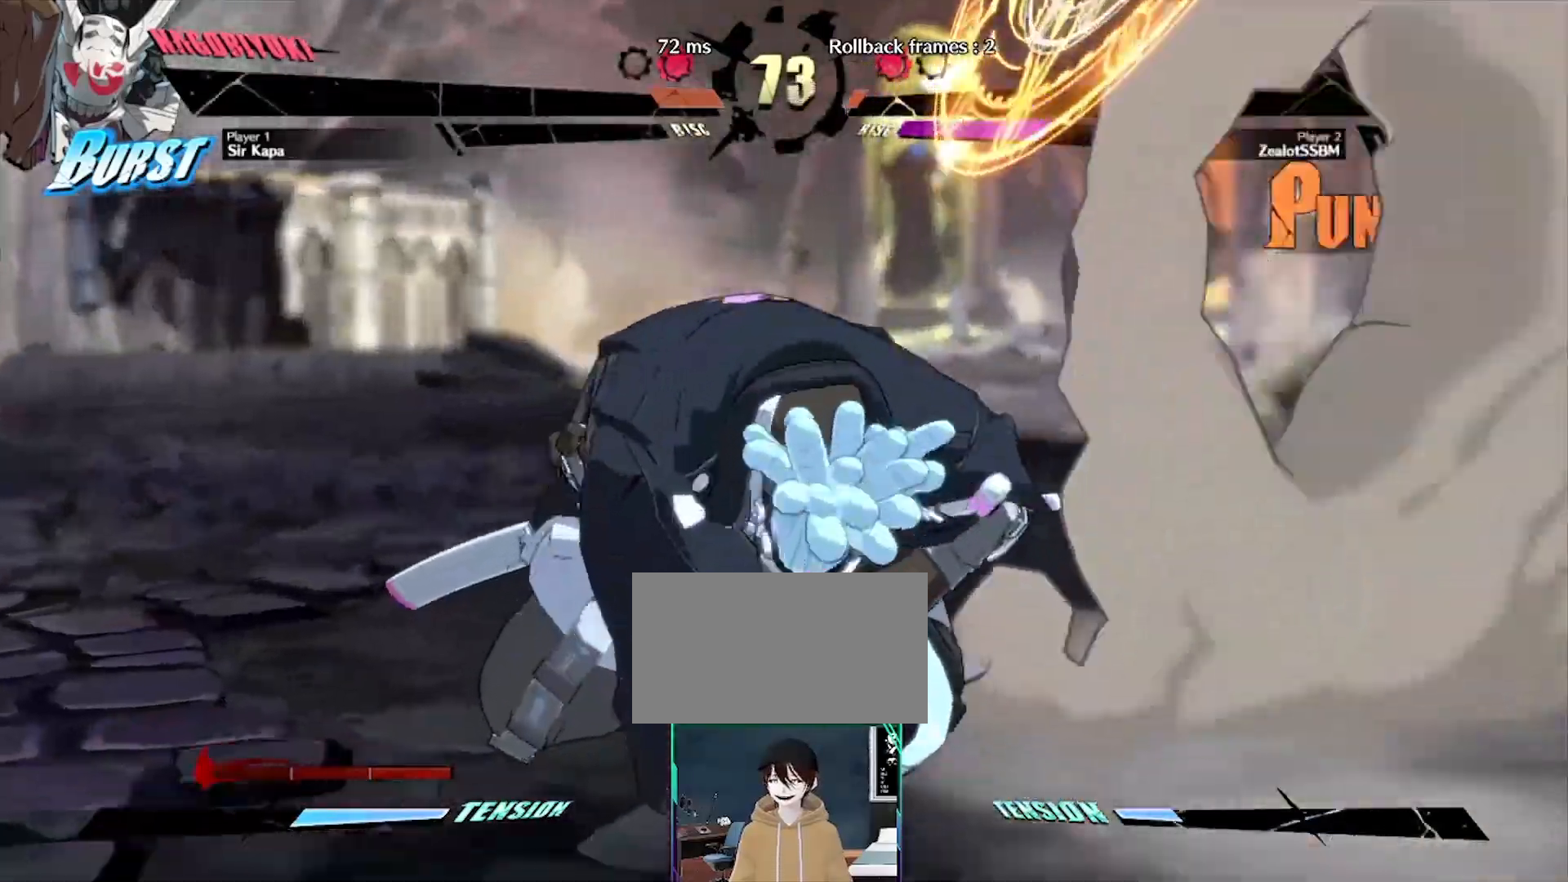
{"buttons": ["DPAD_LEFT"], "events": [[100, "DPAD_LEFT", "up"], [267, "DPAD_LEFT", "down"]]}
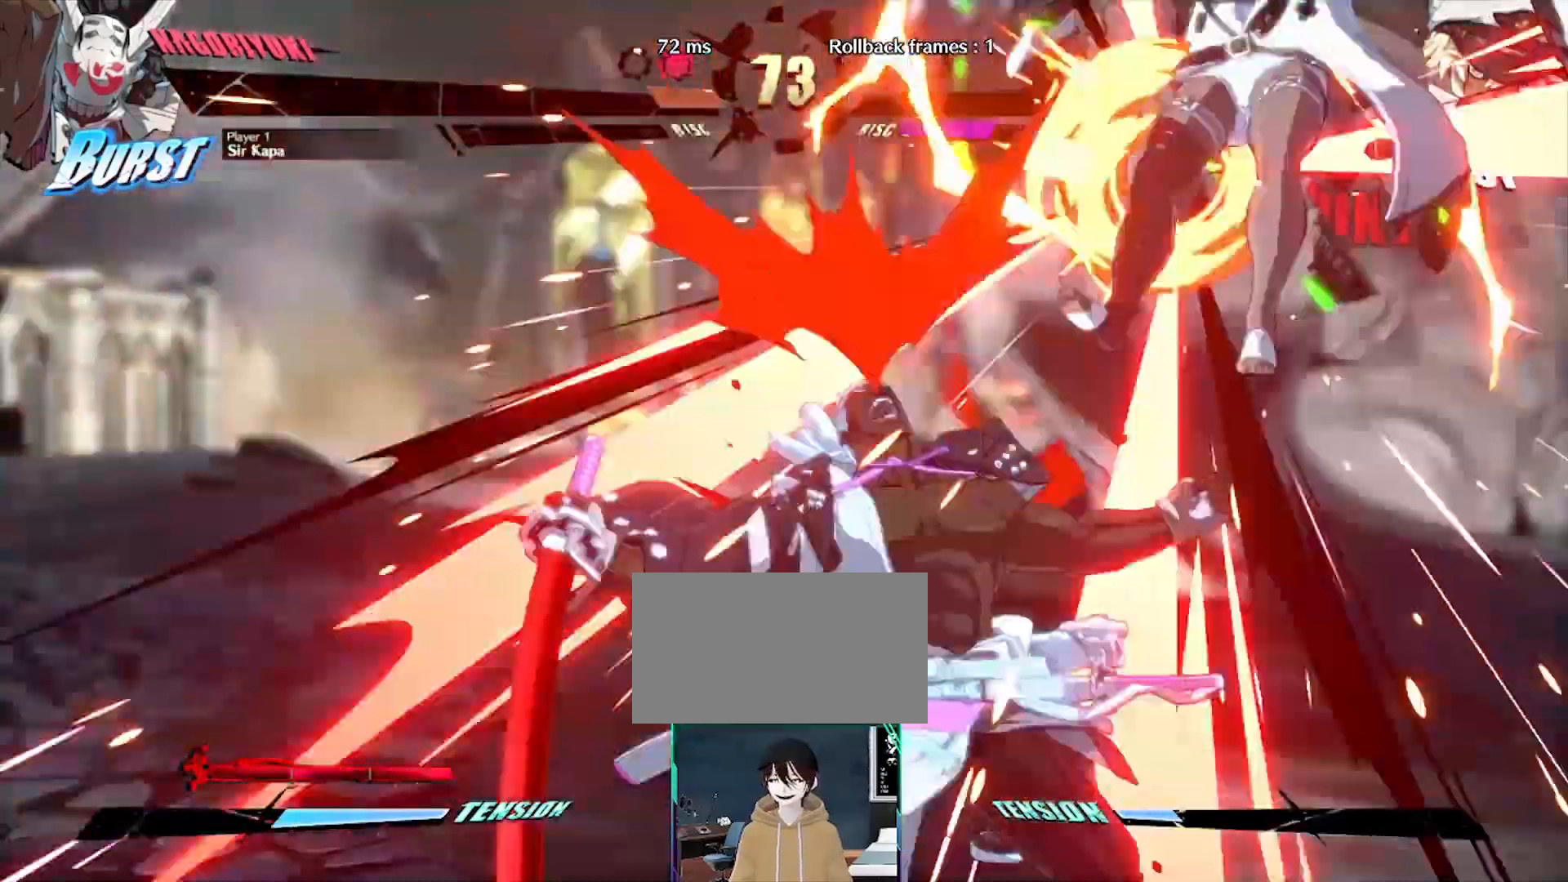
{"buttons": [], "events": [[100, "DPAD_LEFT", "up"], [300, "DPAD_LEFT", "down"], [483, "DPAD_LEFT", "up"]]}
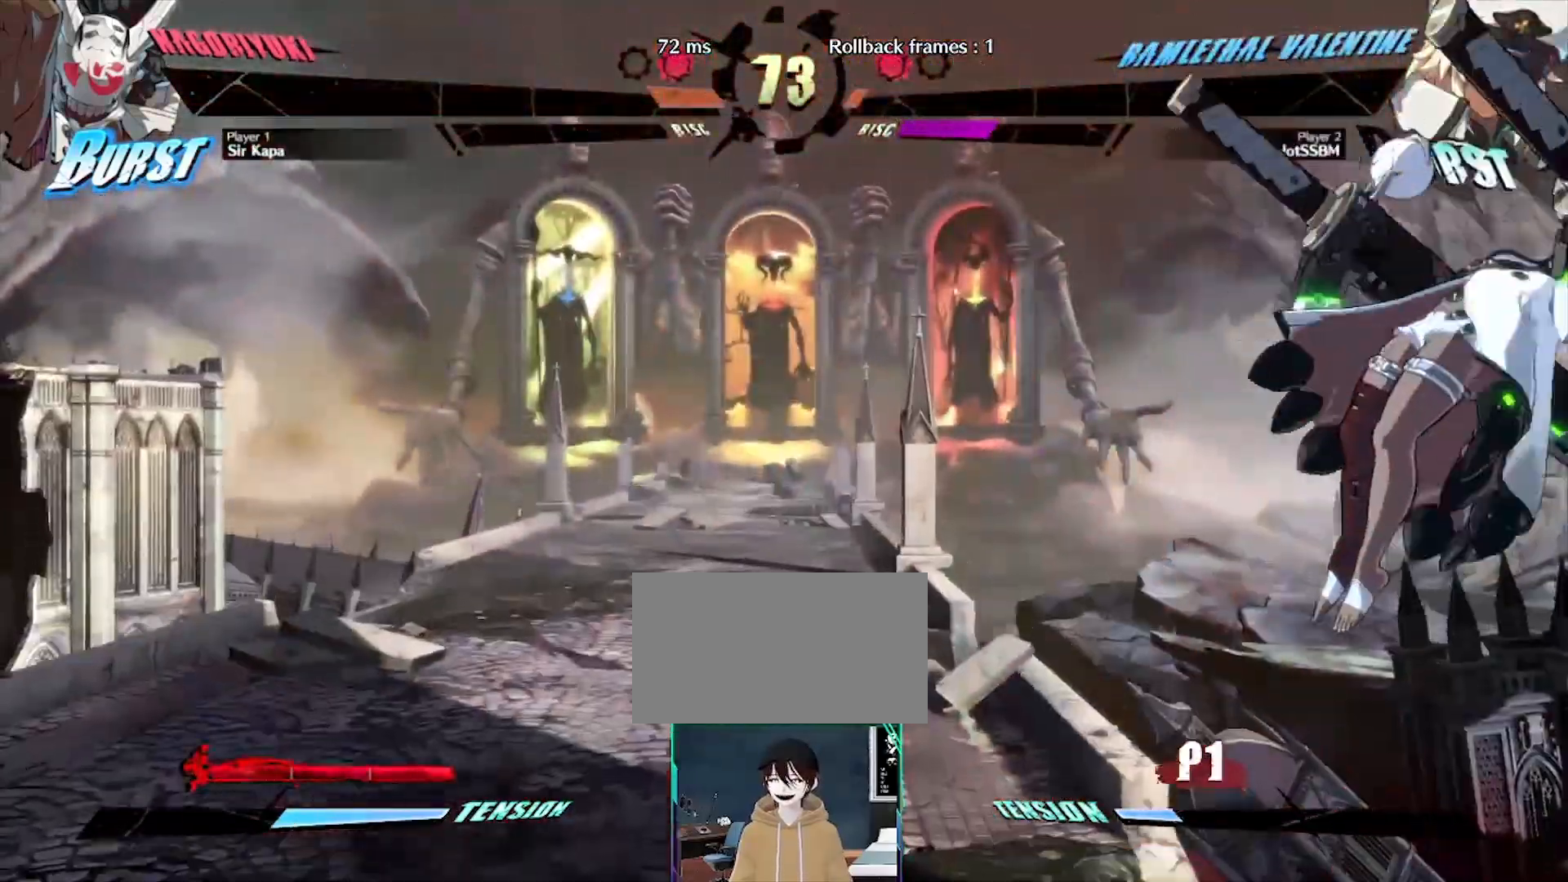
{"buttons": [], "events": [[17, "DPAD_LEFT", "down"], [33, "DPAD_LEFT", "up"]]}
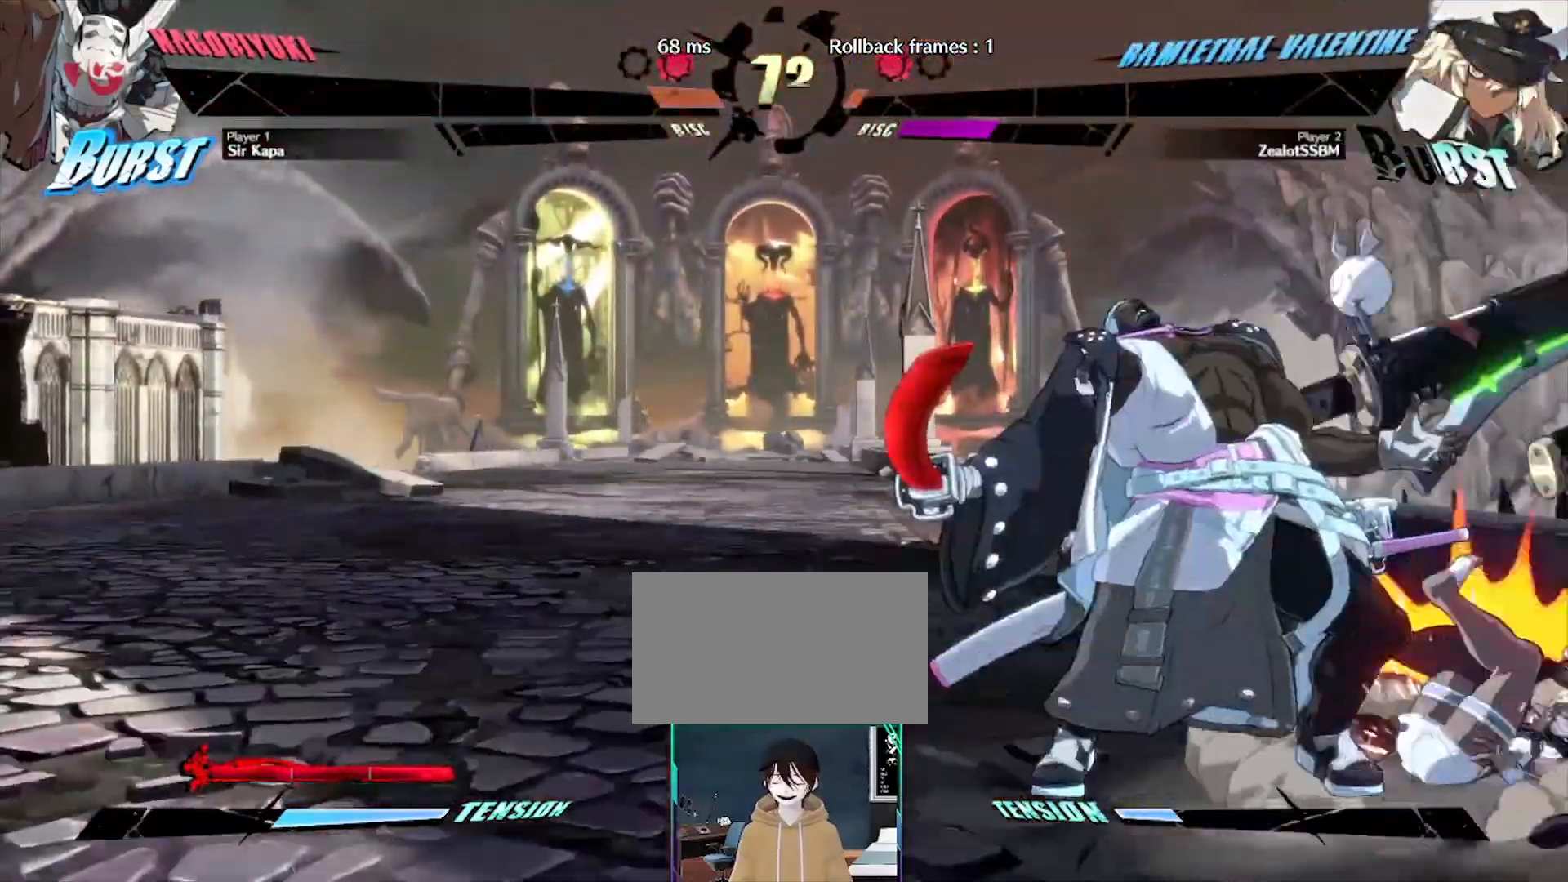
{"buttons": [], "events": []}
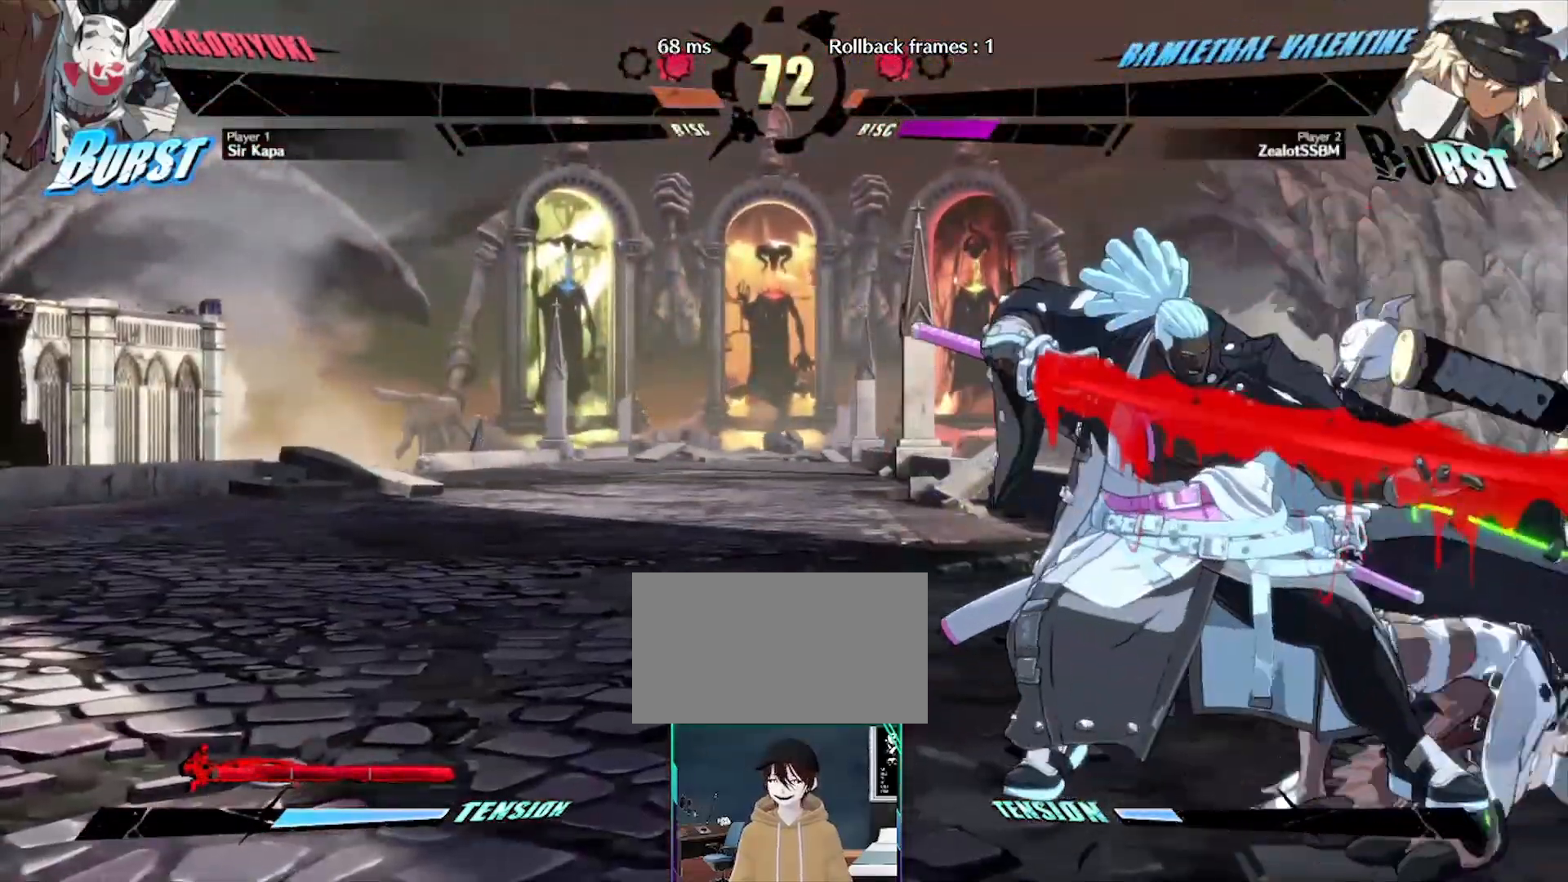
{"buttons": [], "events": [[267, "DPAD_DOWN", "down"], [483, "DPAD_DOWN", "up"]]}
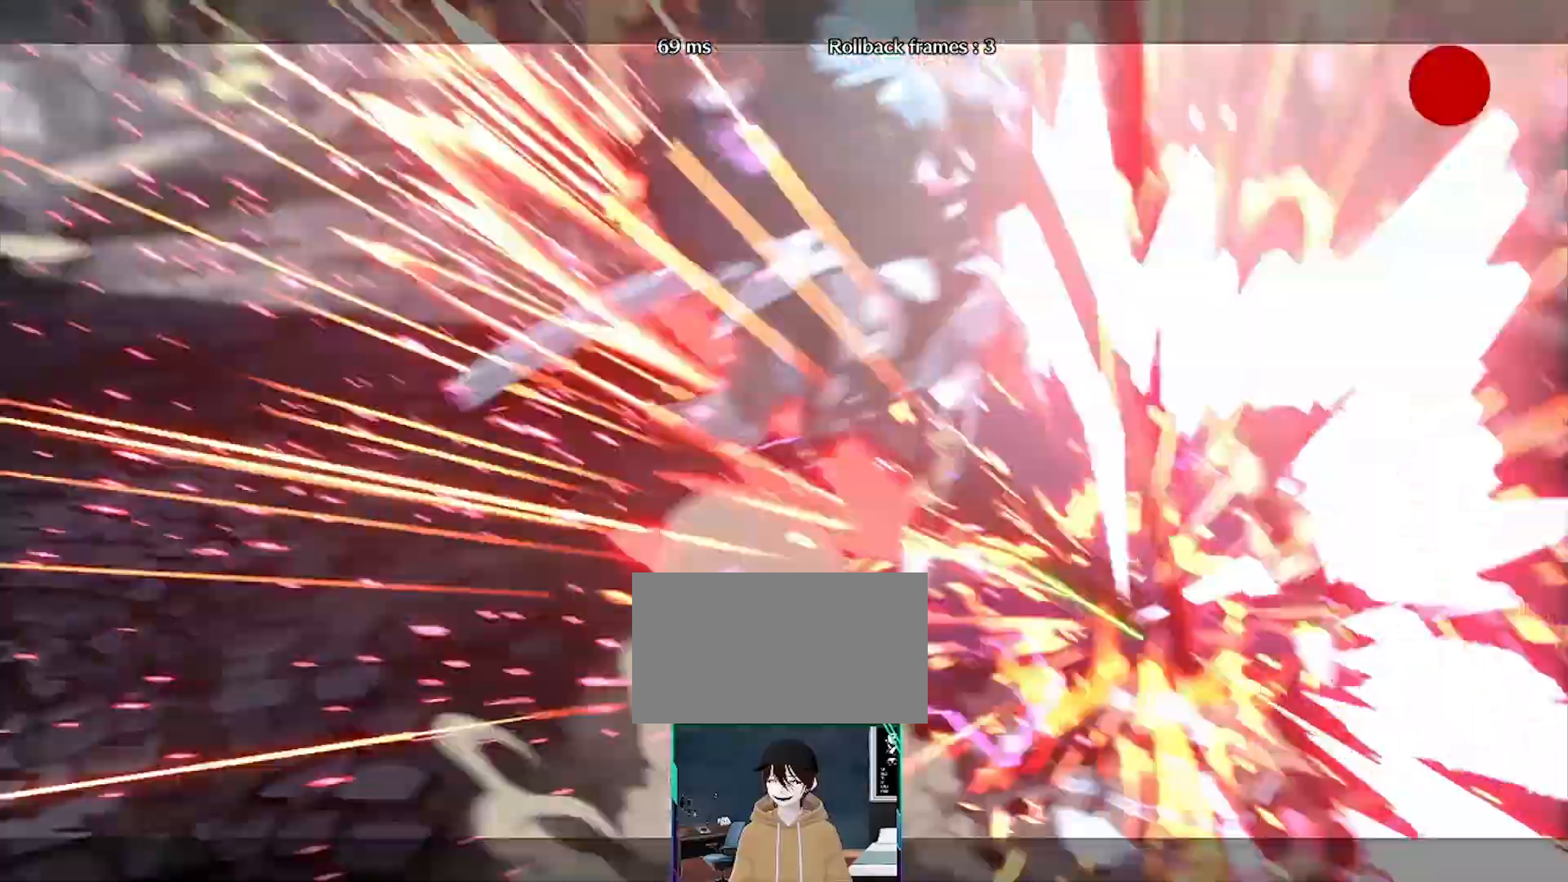
{"buttons": [], "events": [[17, "DPAD_DOWN", "down"], [83, "DPAD_DOWN", "up"]]}